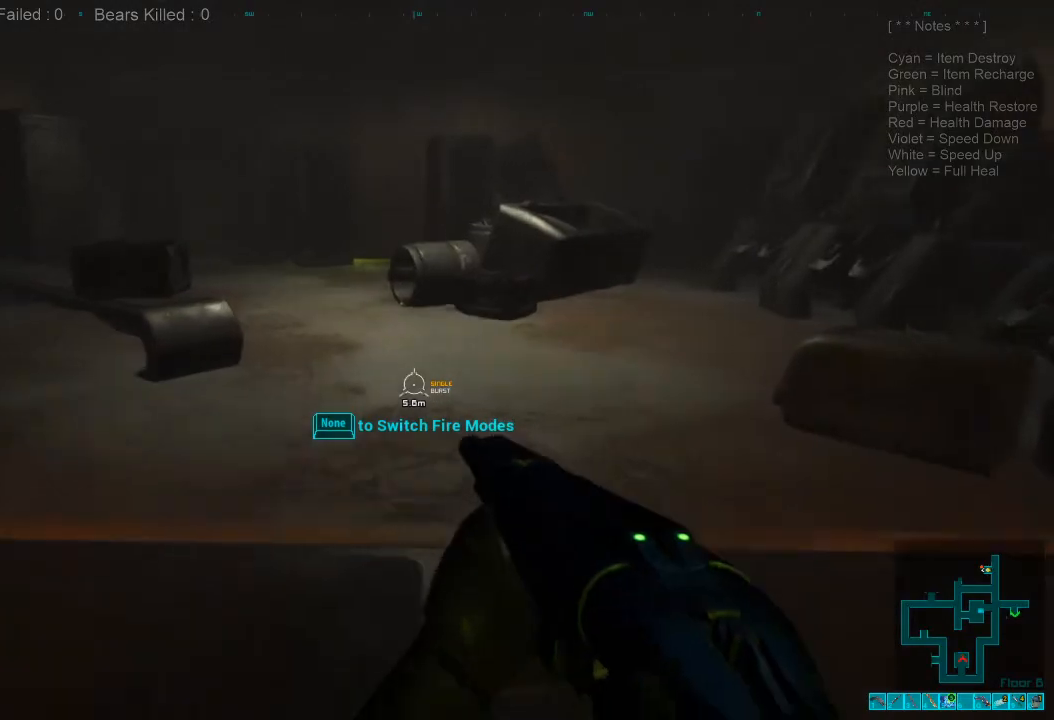
Gameplay with keyboard and mouse; each line is a JSON object with the keys and mouse buttons held at the frame after it. "events" lists presses ("down") and releases ("up") of "1", "2", "3", "4", "a", "alt", "c", "caps_lock", "ctrl", "d", "e", "f", "q", "r", "s", "shift", "space", "super", "tab", "tilde", "v", "w", "x", "z", "mouse_left", "mouse_wheel", "mouse_right", "mouse_mb4" and "mouse_mb5" between this image and that frame as [ms after this image, input, new state], when the widget could be followed in between. "mouse_left", "mouse_wheel", "mouse_right", "mouse_mb4", "mouse_mb5" = the "left", "wheel", "right", "mb4", "mb5" buttons of the "mouse" list. No other keys are recorded. "wheel" means that the mouse wheel is clicked or scrolled. Mouse movement is not recorded.
{"keys": ["w"], "mouse": [], "events": [[67, "shift", "down"], [334, "shift", "up"]]}
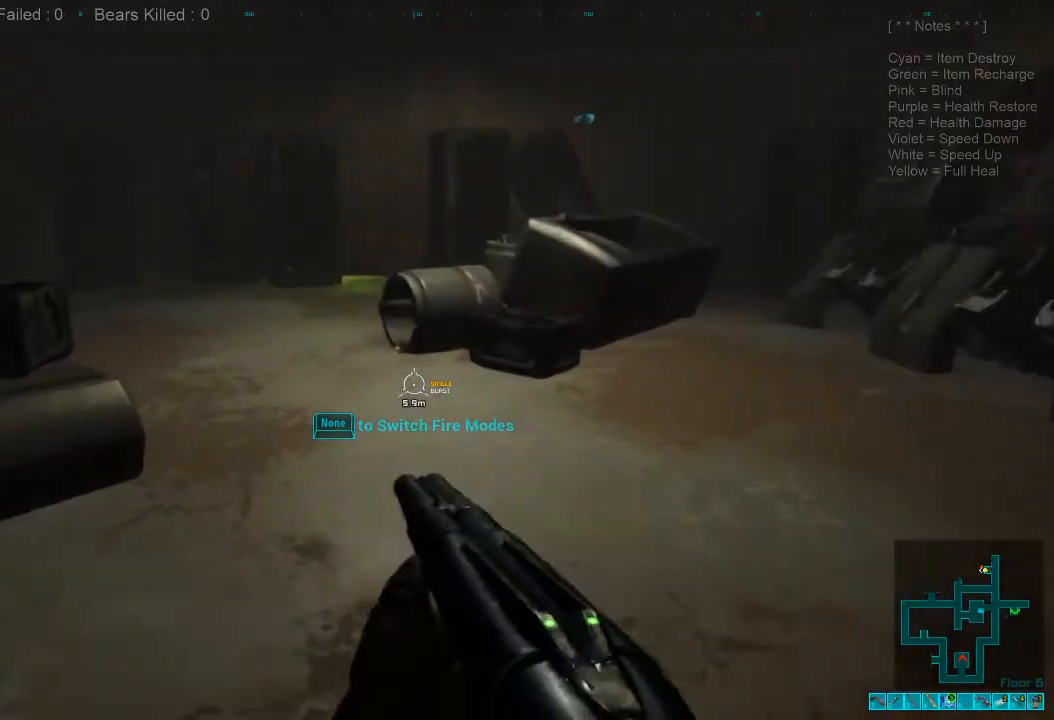
{"keys": ["3", "w"], "mouse": [], "events": [[467, "3", "down"]]}
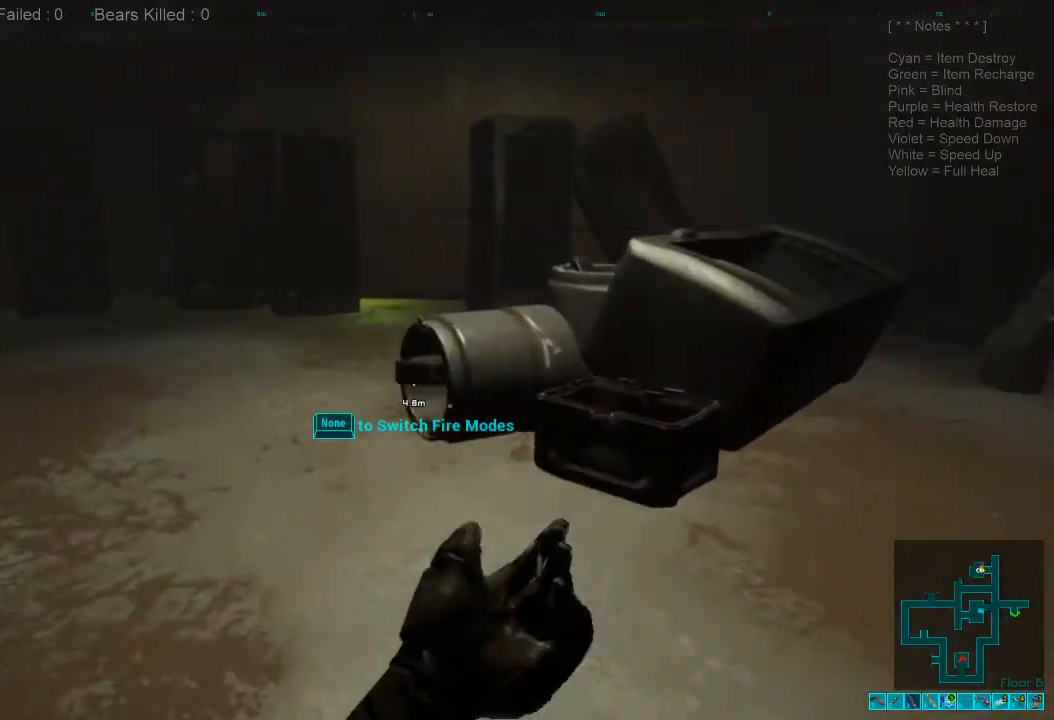
{"keys": ["a"], "mouse": [], "events": [[134, "3", "up"], [200, "w", "up"], [434, "a", "down"]]}
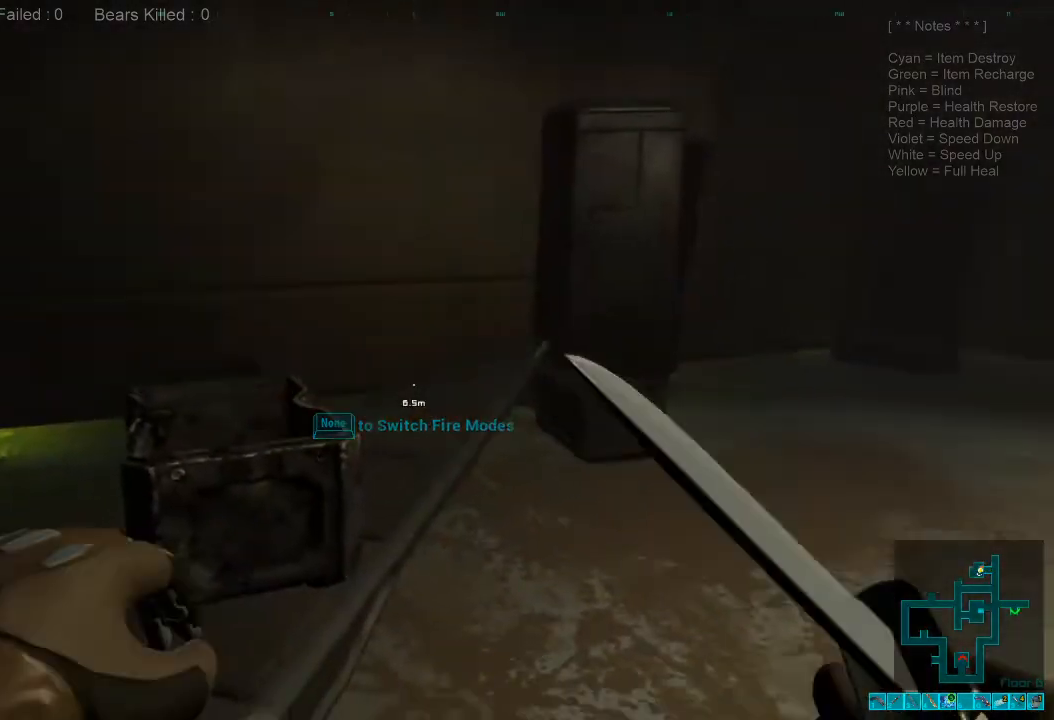
{"keys": [], "mouse": [], "events": [[167, "a", "up"]]}
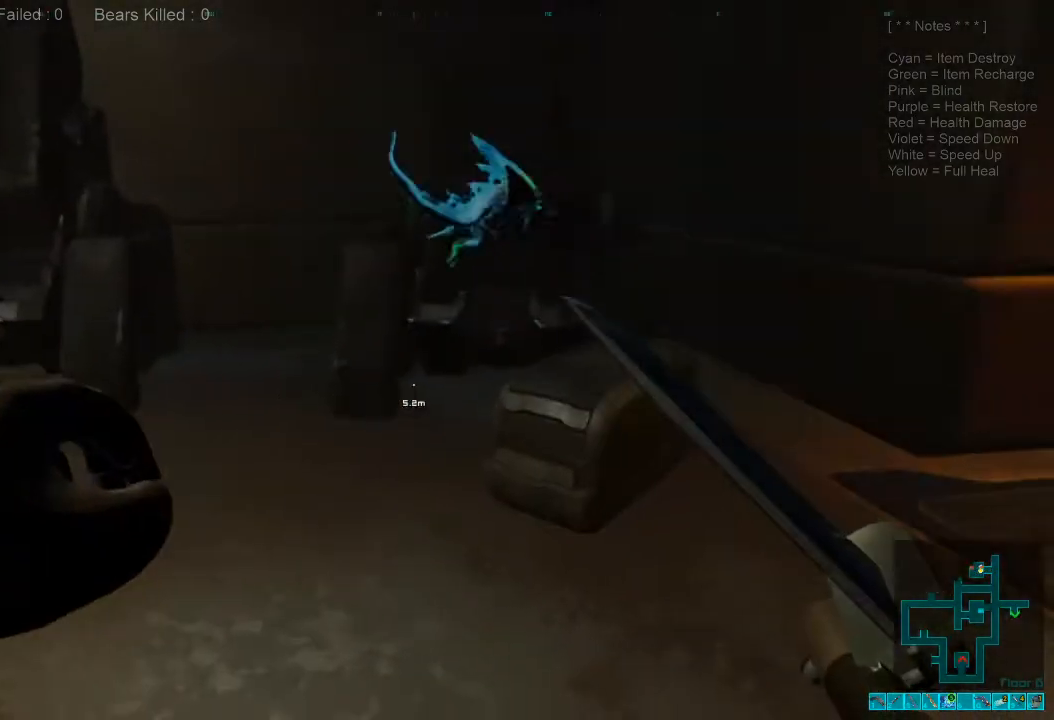
{"keys": ["d"], "mouse": [], "events": [[100, "d", "down"], [200, "mouse_left", "down"], [200, "w", "down"], [267, "mouse_left", "up"], [367, "mouse_left", "down"], [434, "w", "up"], [500, "mouse_left", "up"]]}
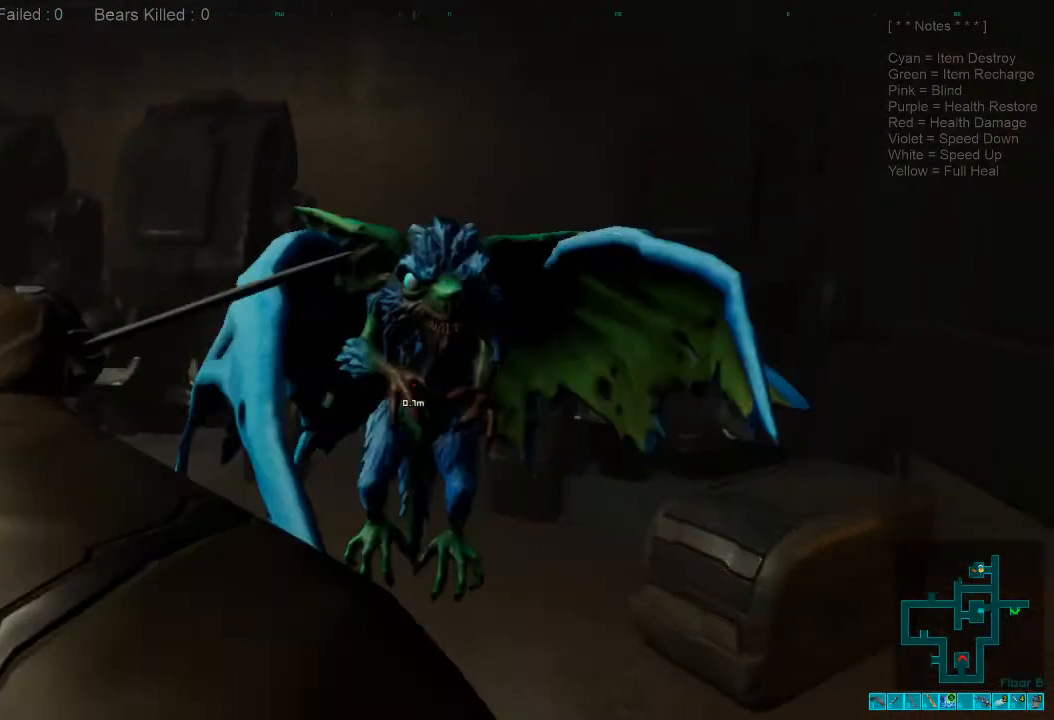
{"keys": ["s"], "mouse": ["left"], "events": [[67, "mouse_left", "down"], [134, "mouse_left", "up"], [134, "s", "down"], [267, "mouse_left", "down"], [400, "mouse_left", "up"], [500, "d", "up"], [500, "mouse_left", "down"]]}
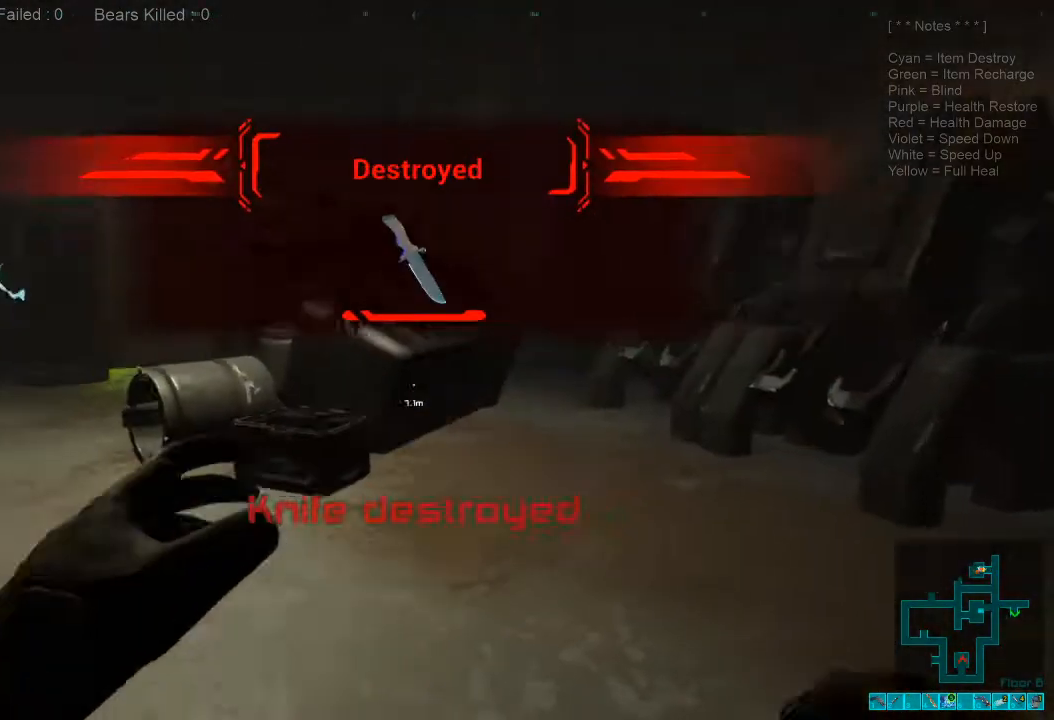
{"keys": ["d"], "mouse": ["left"], "events": [[100, "mouse_left", "up"], [200, "s", "up"], [467, "d", "down"], [500, "mouse_left", "down"]]}
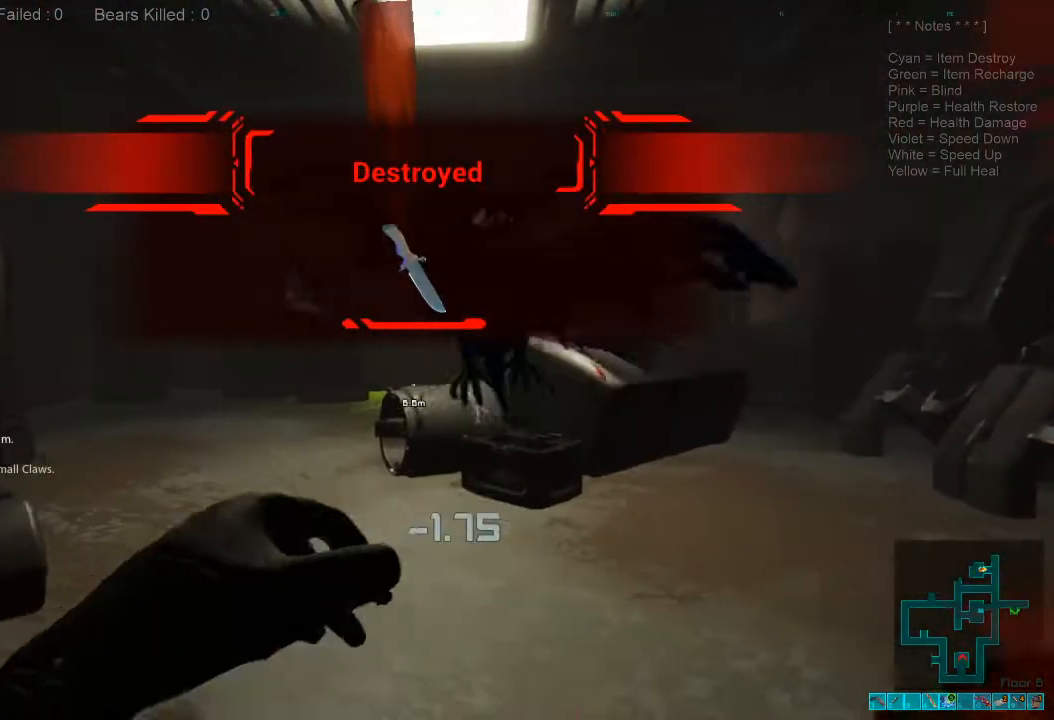
{"keys": [], "mouse": [], "events": [[67, "w", "down"], [100, "d", "up"], [100, "mouse_left", "up"], [167, "mouse_left", "down"], [200, "w", "up"], [300, "mouse_left", "up"], [367, "mouse_left", "down"], [500, "mouse_left", "up"]]}
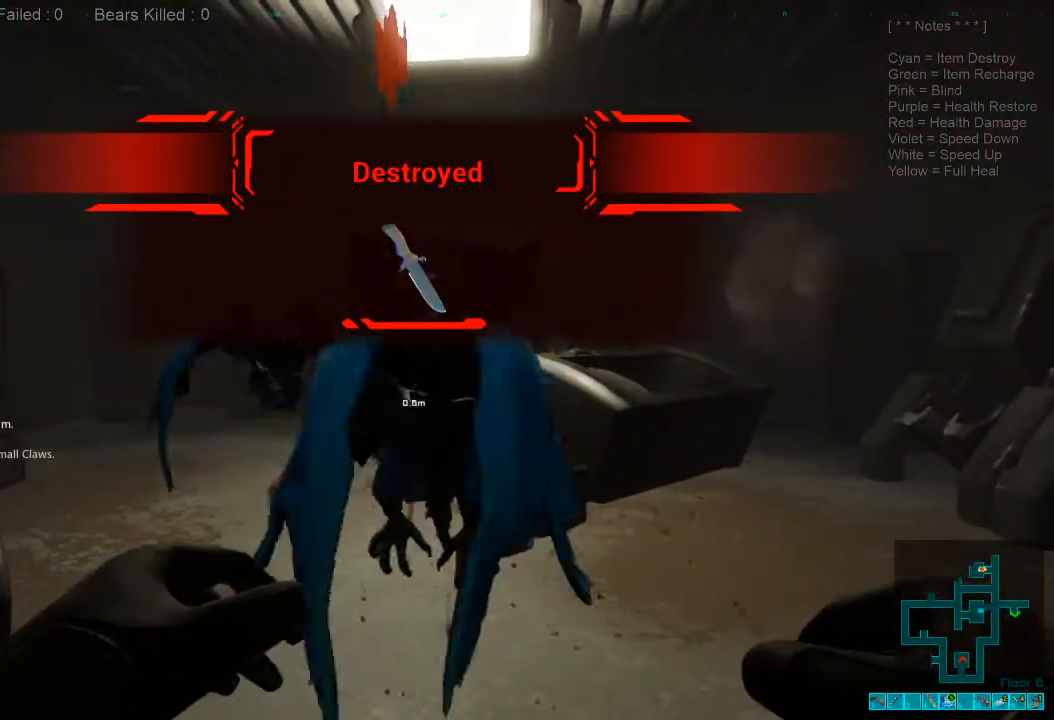
{"keys": [], "mouse": ["left"], "events": [[67, "mouse_left", "down"], [200, "mouse_left", "up"], [267, "mouse_left", "down"], [400, "mouse_left", "up"], [500, "mouse_left", "down"]]}
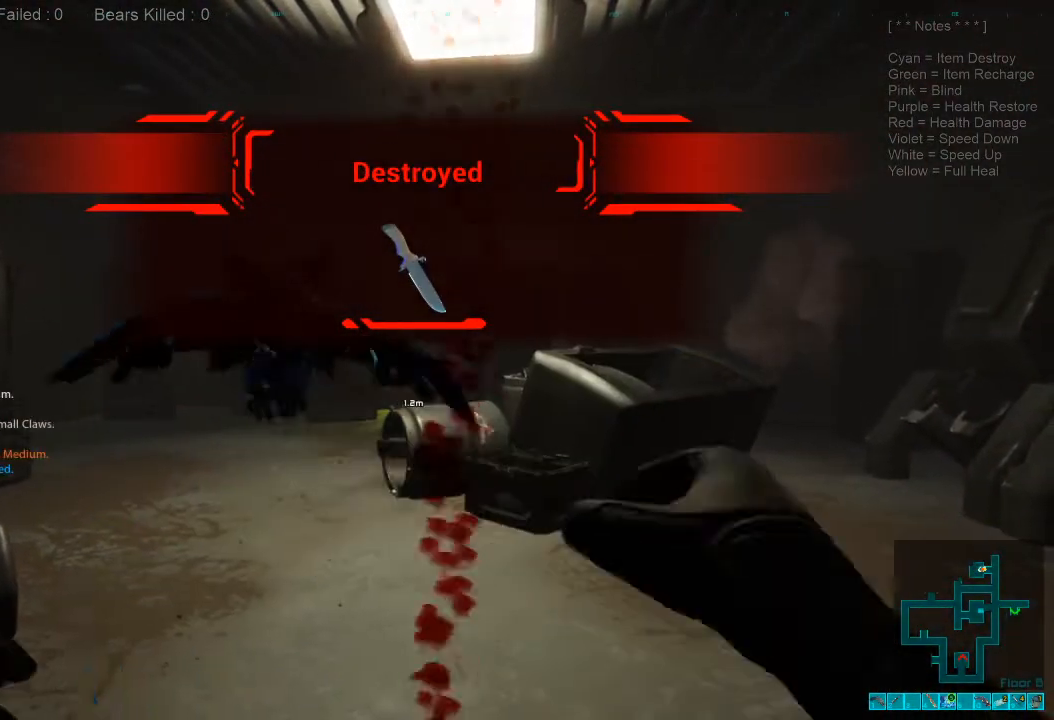
{"keys": [], "mouse": ["left"], "events": [[134, "mouse_left", "up"], [200, "mouse_left", "down"], [300, "mouse_left", "up"], [400, "mouse_left", "down"]]}
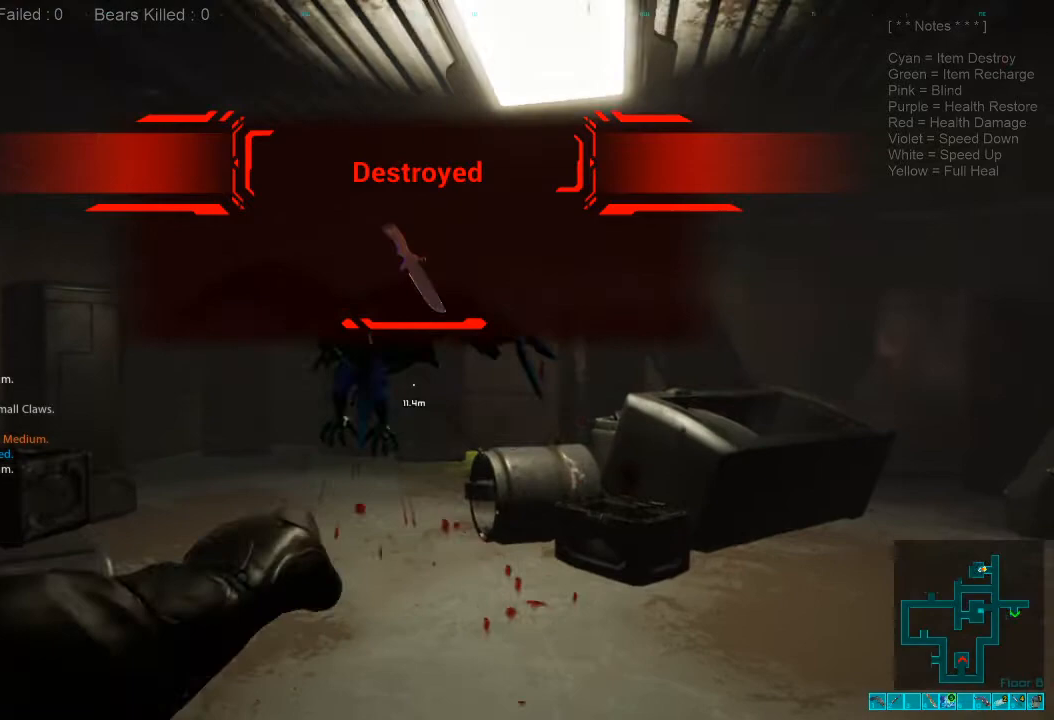
{"keys": [], "mouse": [], "events": [[34, "mouse_left", "up"], [134, "mouse_left", "down"], [267, "mouse_left", "up"], [334, "mouse_left", "down"], [467, "mouse_left", "up"]]}
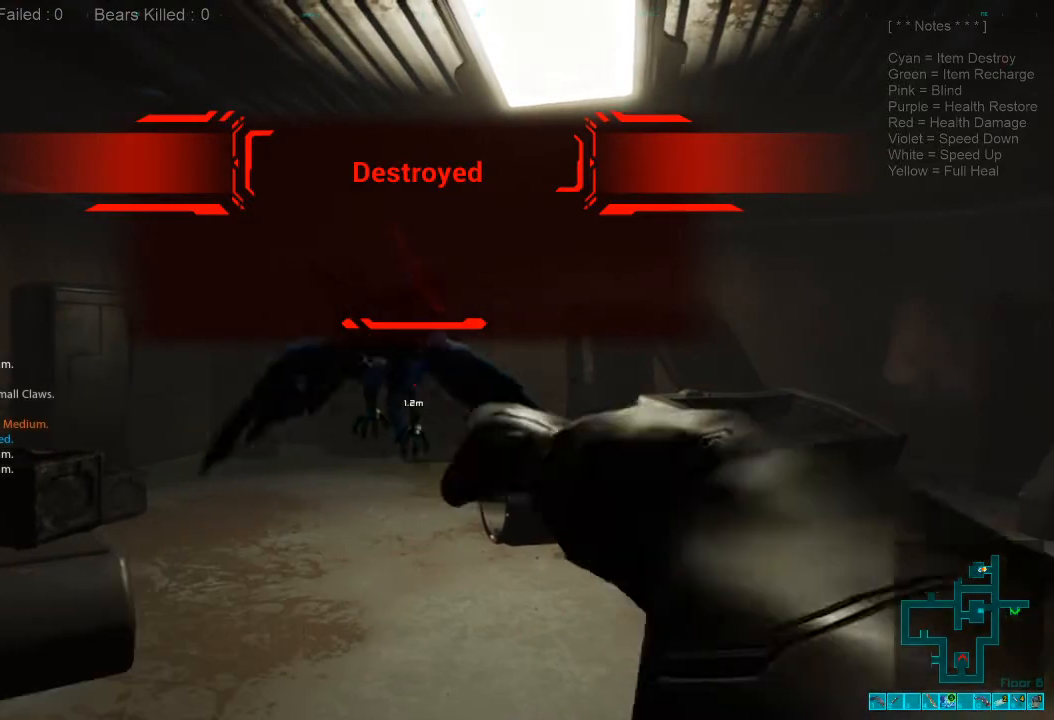
{"keys": ["x"], "mouse": [], "events": [[67, "mouse_left", "down"], [234, "mouse_left", "up"], [234, "x", "down"], [334, "mouse_left", "down"], [367, "x", "up"], [467, "mouse_left", "up"], [467, "x", "down"]]}
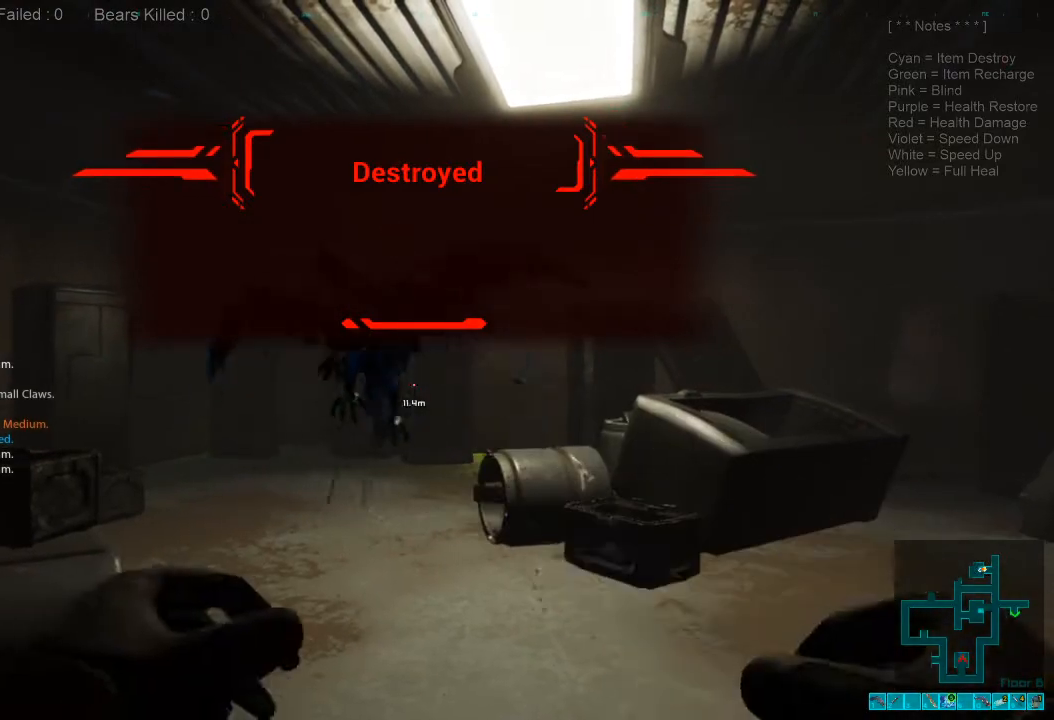
{"keys": [], "mouse": ["left"], "events": [[34, "mouse_left", "down"], [67, "x", "up"], [167, "mouse_left", "up"], [167, "x", "down"], [267, "mouse_left", "down"], [267, "x", "up"], [400, "mouse_left", "up"], [400, "x", "down"], [434, "x", "up"], [500, "mouse_left", "down"]]}
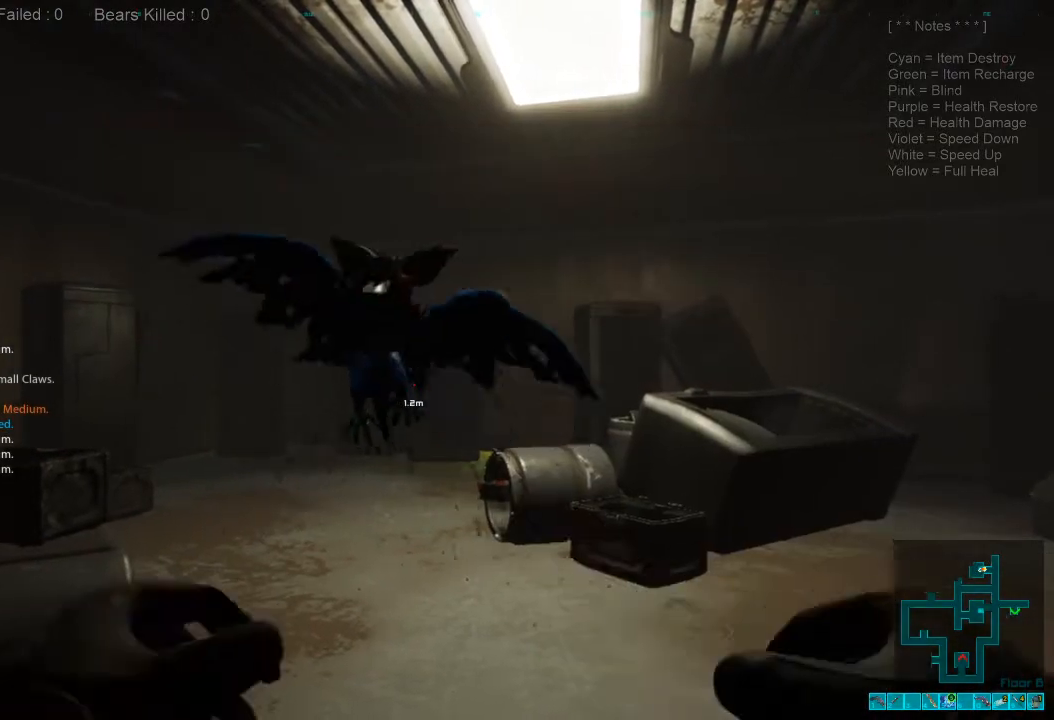
{"keys": ["x"], "mouse": ["left"], "events": [[67, "x", "down"], [134, "mouse_left", "up"], [134, "x", "up"], [200, "mouse_left", "down"], [267, "x", "down"], [334, "mouse_left", "up"], [334, "x", "up"], [434, "mouse_left", "down"], [467, "x", "down"]]}
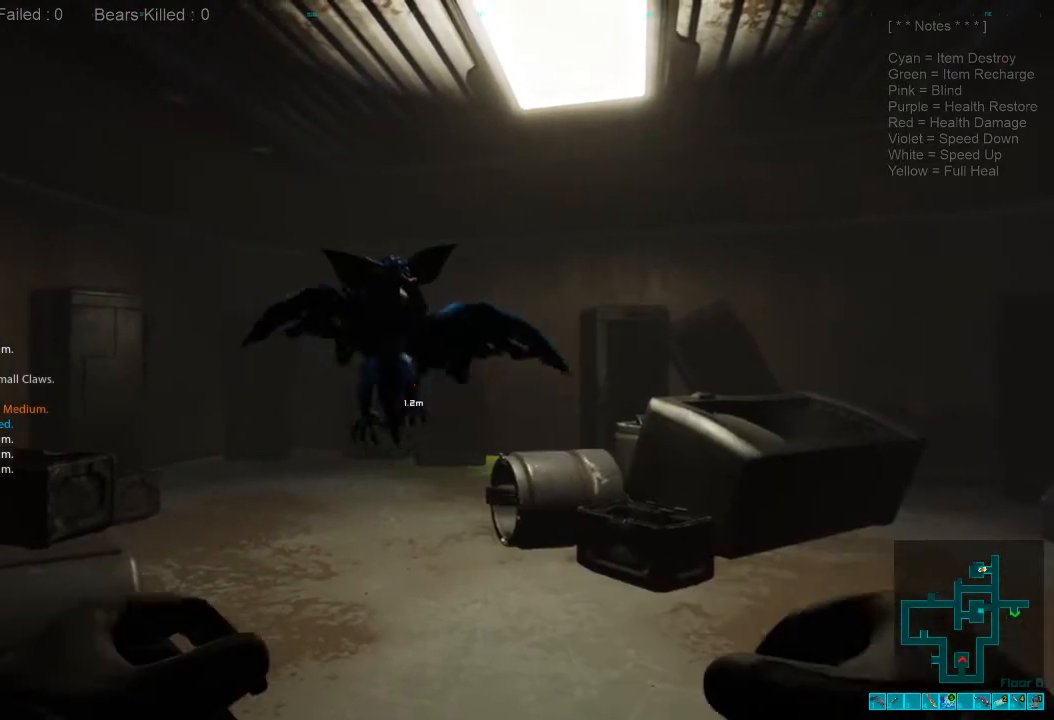
{"keys": [], "mouse": [], "events": [[34, "mouse_left", "up"], [34, "x", "up"], [134, "mouse_left", "down"], [134, "x", "down"], [234, "x", "up"], [267, "mouse_left", "up"], [334, "x", "down"], [367, "mouse_left", "down"], [400, "x", "up"], [467, "mouse_left", "up"]]}
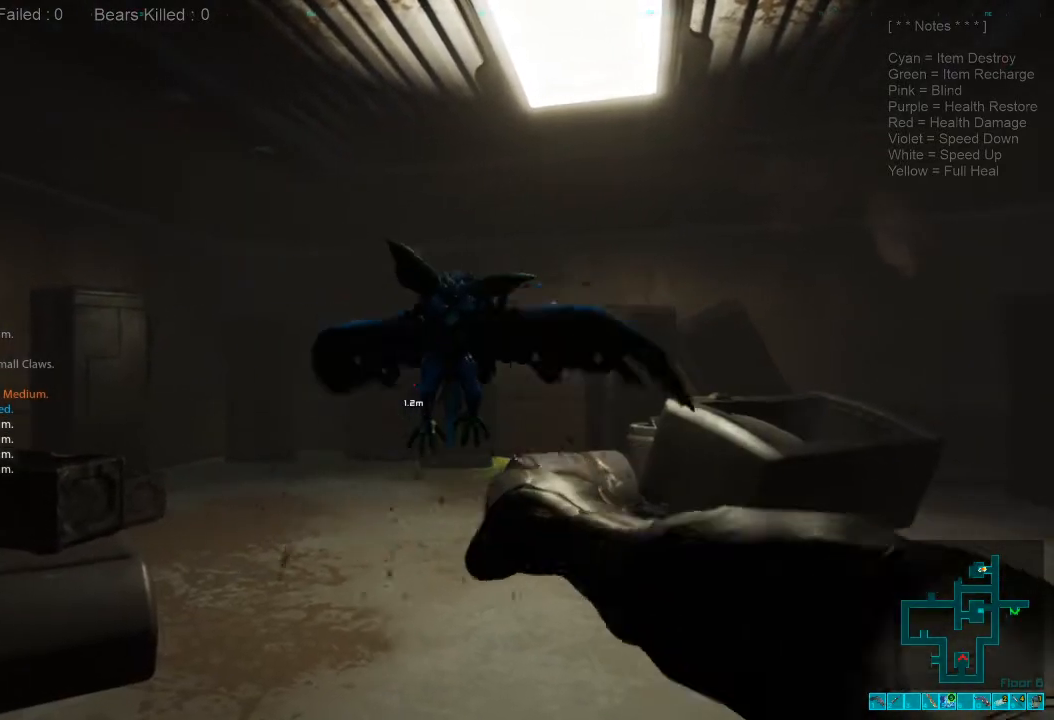
{"keys": [], "mouse": ["left"], "events": [[34, "x", "down"], [67, "mouse_left", "down"], [100, "x", "up"], [200, "mouse_left", "up"], [200, "x", "down"], [267, "mouse_left", "down"], [267, "x", "up"], [367, "x", "down"], [400, "mouse_left", "up"], [467, "x", "up"], [500, "mouse_left", "down"]]}
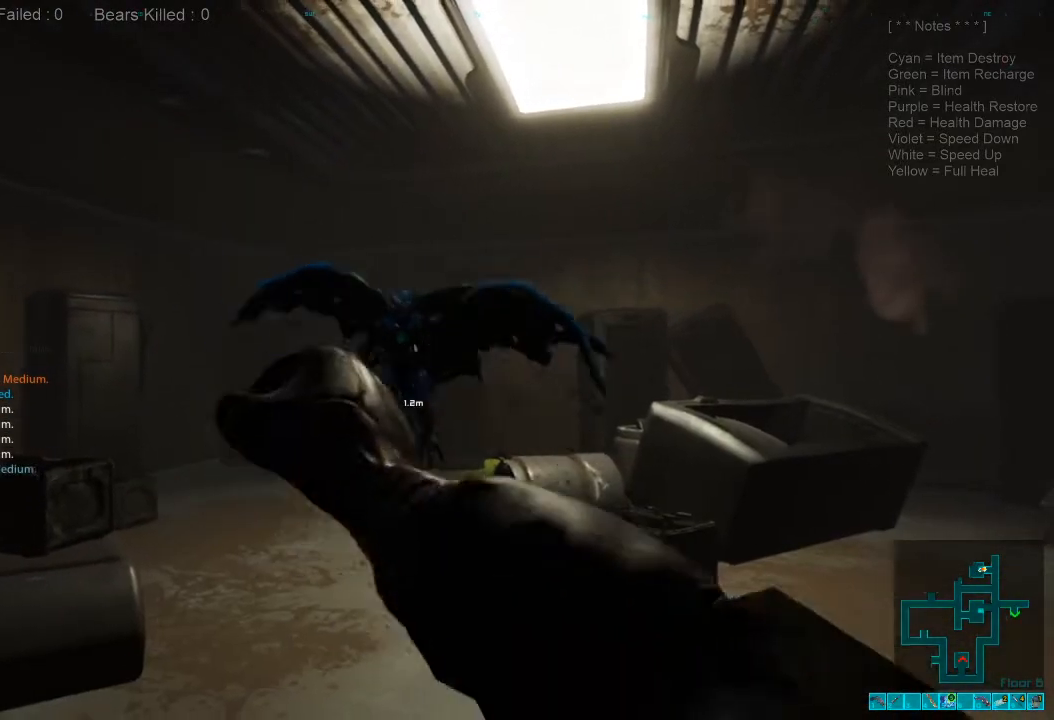
{"keys": ["x"], "mouse": ["left"], "events": [[100, "x", "down"], [134, "mouse_left", "up"], [167, "x", "up"], [200, "mouse_left", "down"], [300, "x", "down"], [334, "mouse_left", "up"], [367, "x", "up"], [434, "mouse_left", "down"], [467, "x", "down"]]}
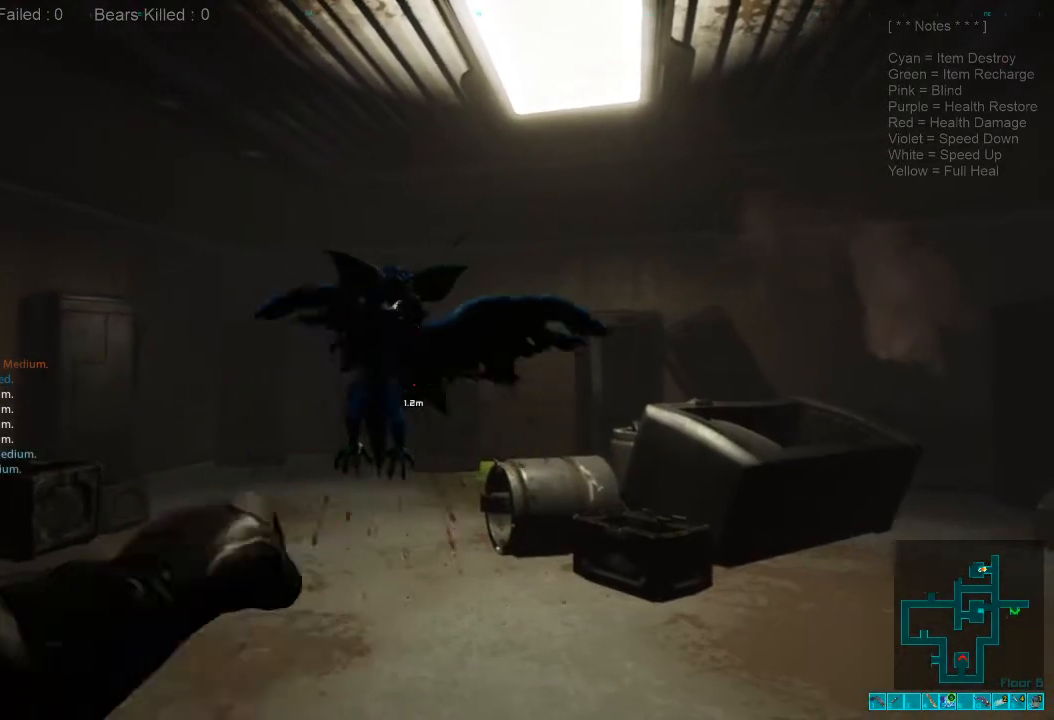
{"keys": [], "mouse": [], "events": [[34, "x", "up"], [67, "mouse_left", "up"], [167, "mouse_left", "down"], [167, "x", "down"], [234, "x", "up"], [267, "mouse_left", "up"], [334, "x", "down"], [367, "mouse_left", "down"], [434, "x", "up"], [467, "mouse_left", "up"]]}
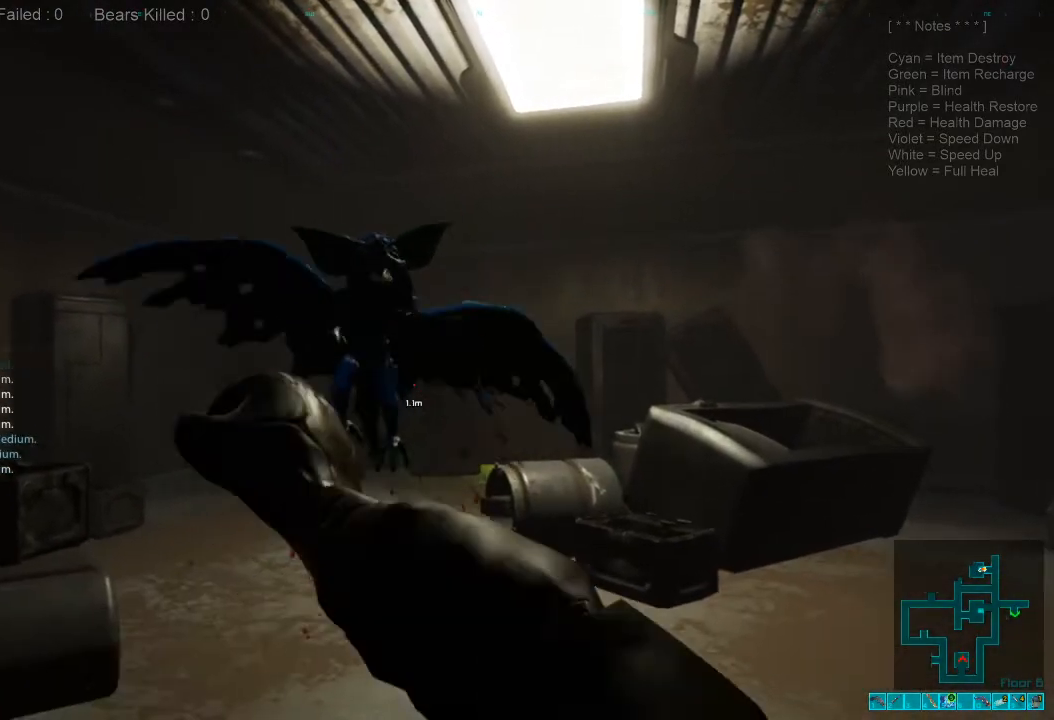
{"keys": [], "mouse": ["left"], "events": [[34, "x", "down"], [67, "mouse_left", "down"], [134, "x", "up"], [200, "mouse_left", "up"], [234, "x", "down"], [300, "mouse_left", "down"], [300, "x", "up"], [400, "mouse_left", "up"], [400, "x", "down"], [467, "x", "up"], [500, "mouse_left", "down"]]}
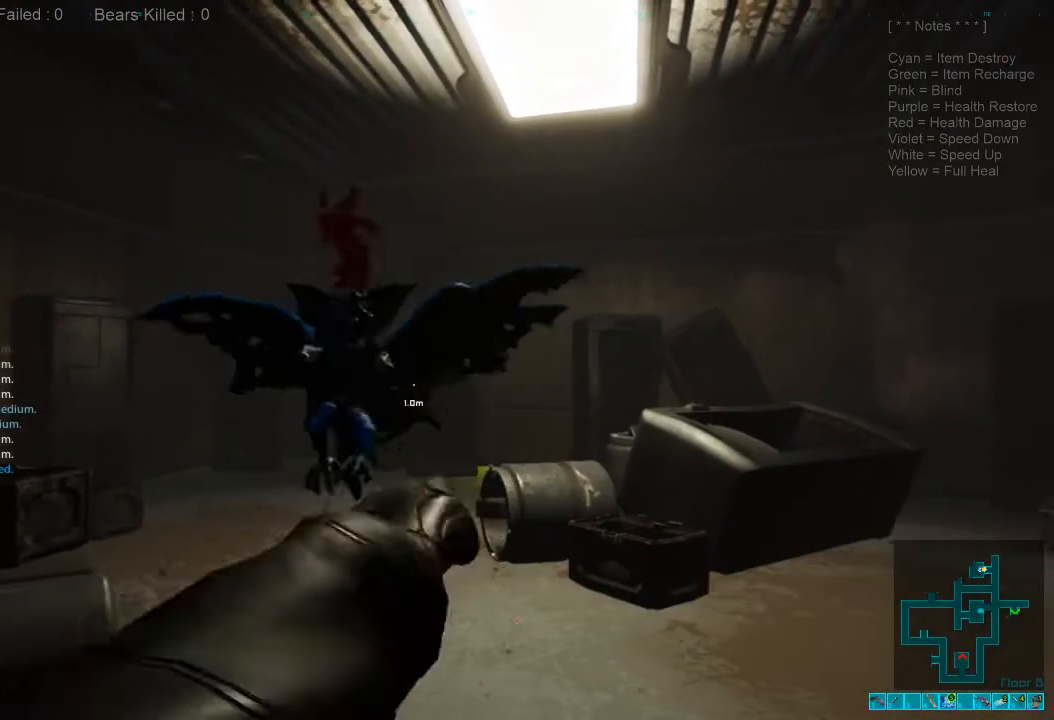
{"keys": [], "mouse": [], "events": [[100, "mouse_left", "up"], [100, "x", "down"], [167, "x", "up"], [200, "mouse_left", "down"], [300, "mouse_left", "up"]]}
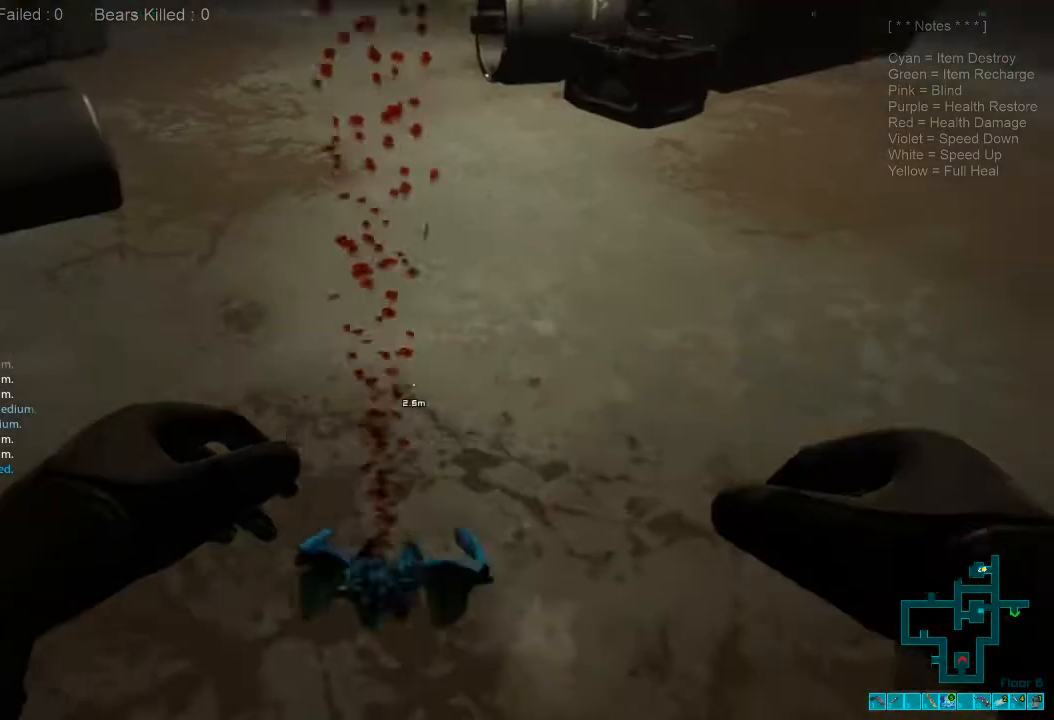
{"keys": ["w"], "mouse": [], "events": [[267, "w", "down"]]}
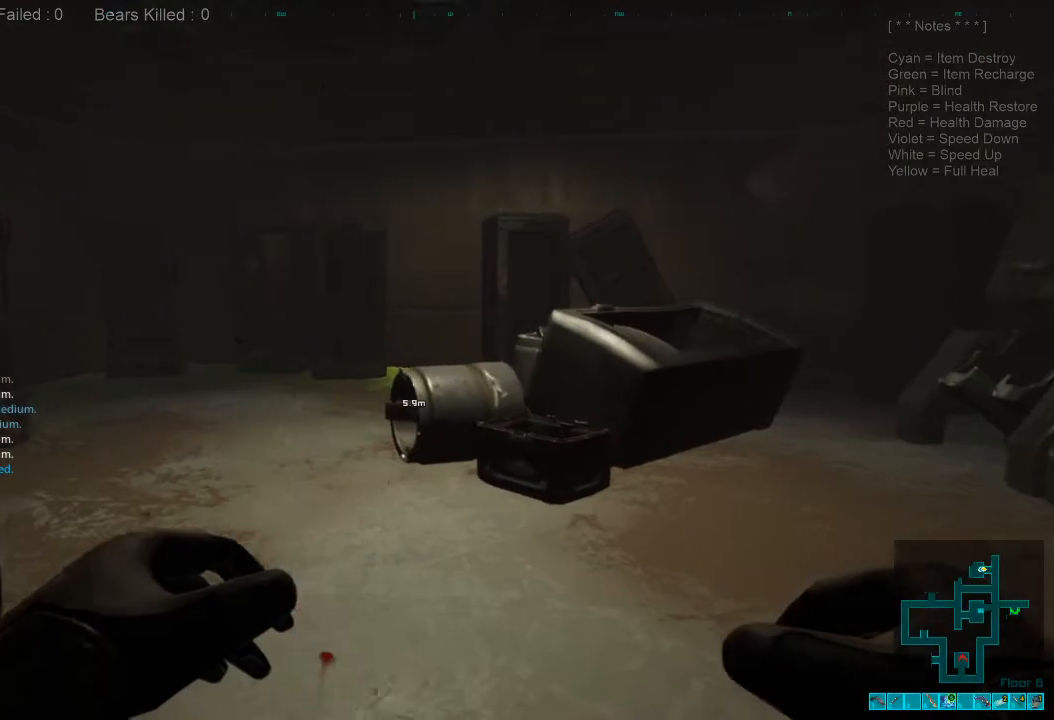
{"keys": ["shift", "w"], "mouse": [], "events": [[467, "shift", "down"]]}
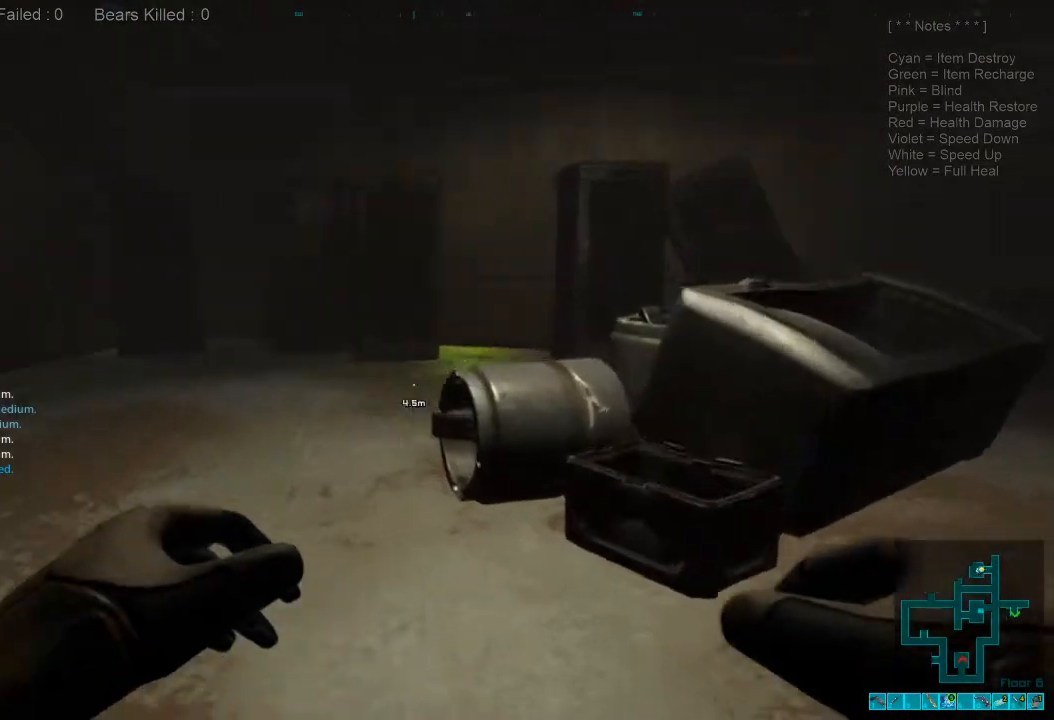
{"keys": ["a", "w"], "mouse": [], "events": [[434, "a", "down"], [500, "shift", "up"]]}
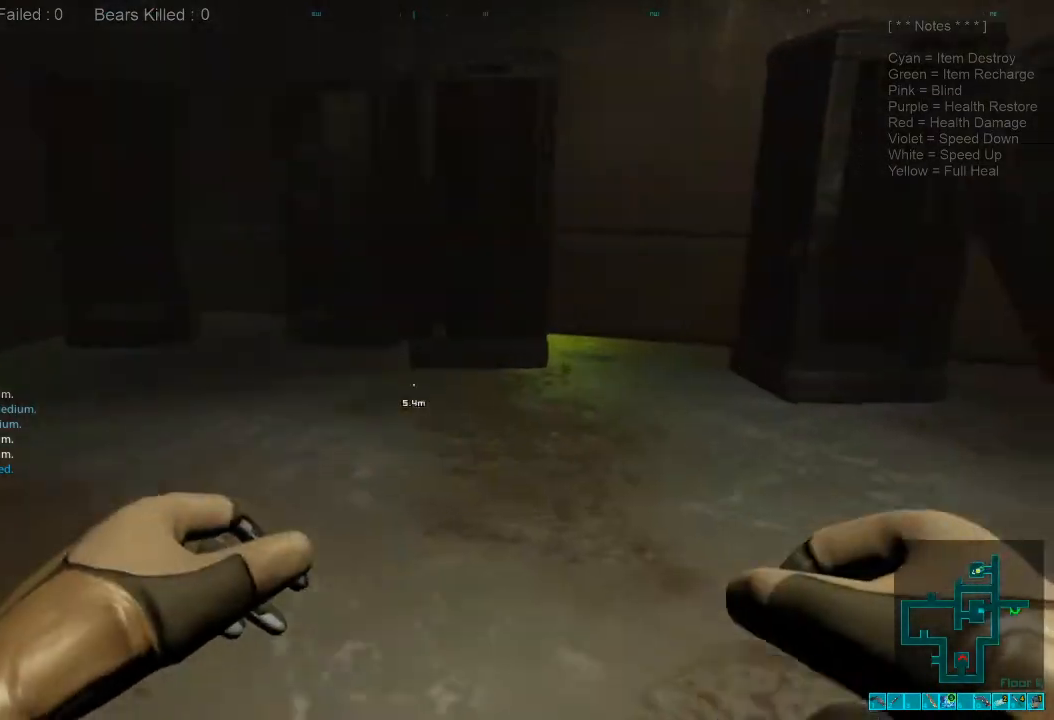
{"keys": ["w"], "mouse": [], "events": [[67, "w", "up"], [300, "a", "up"], [400, "w", "down"]]}
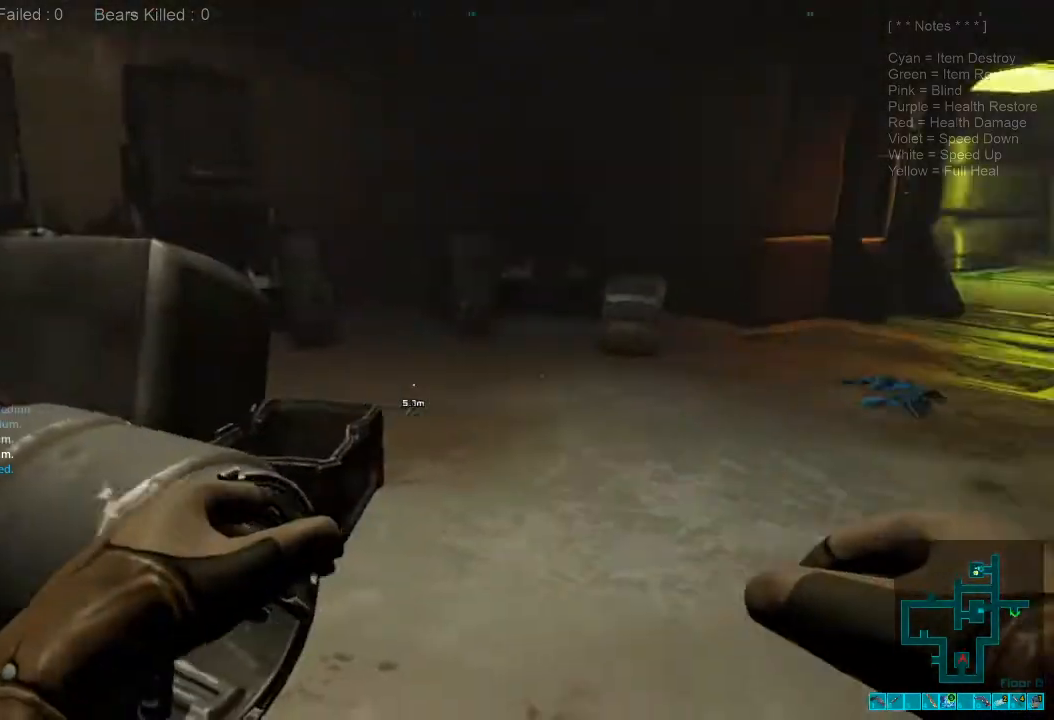
{"keys": ["r", "w"], "mouse": [], "events": [[134, "1", "down"], [267, "1", "up"], [467, "r", "down"]]}
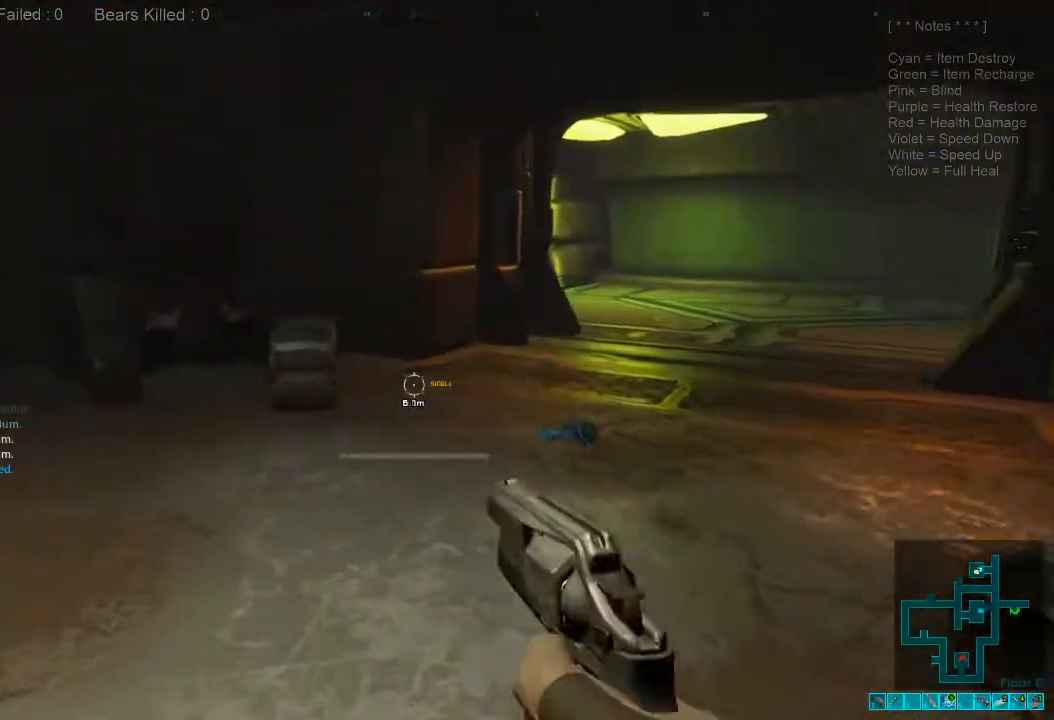
{"keys": ["w"], "mouse": [], "events": [[100, "r", "up"]]}
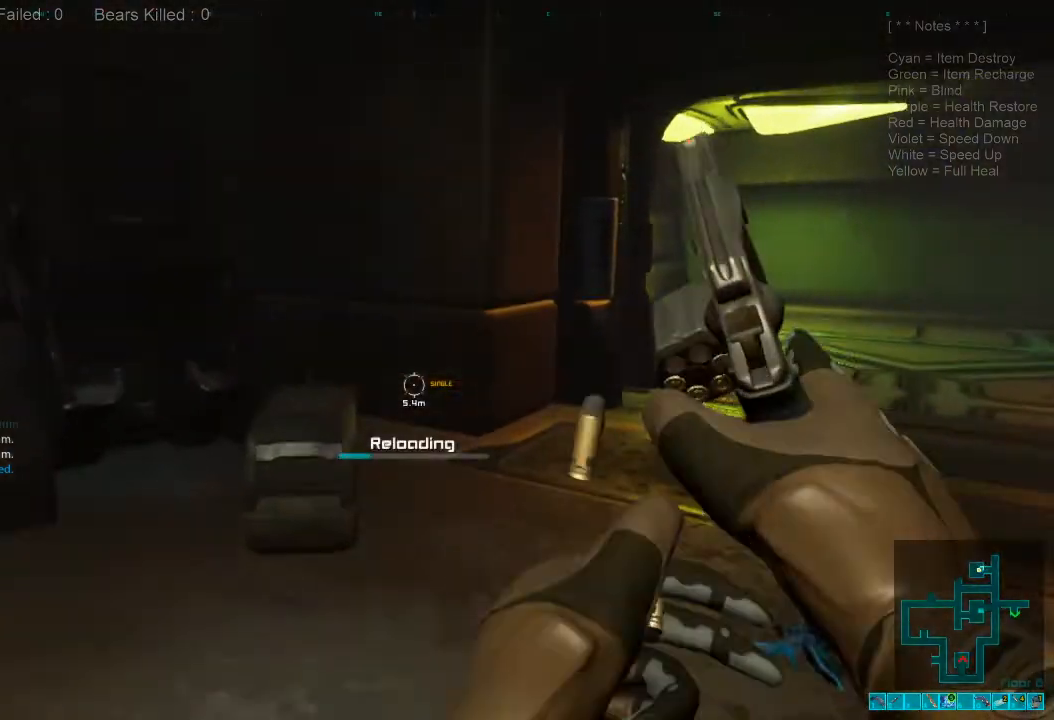
{"keys": ["w"], "mouse": [], "events": []}
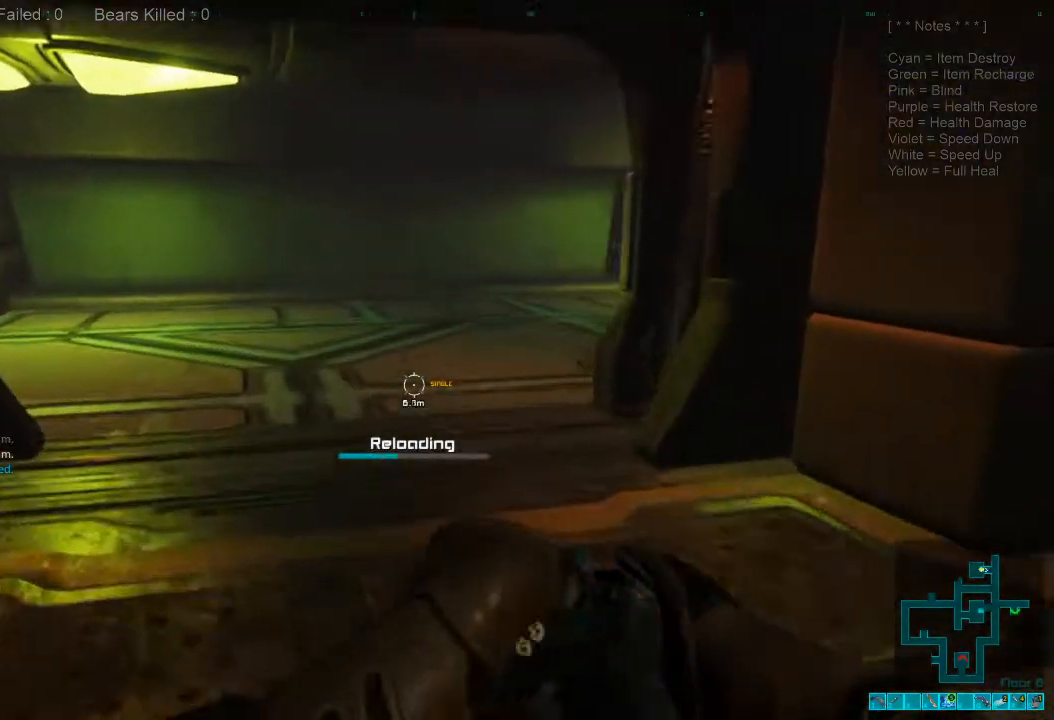
{"keys": ["w"], "mouse": [], "events": []}
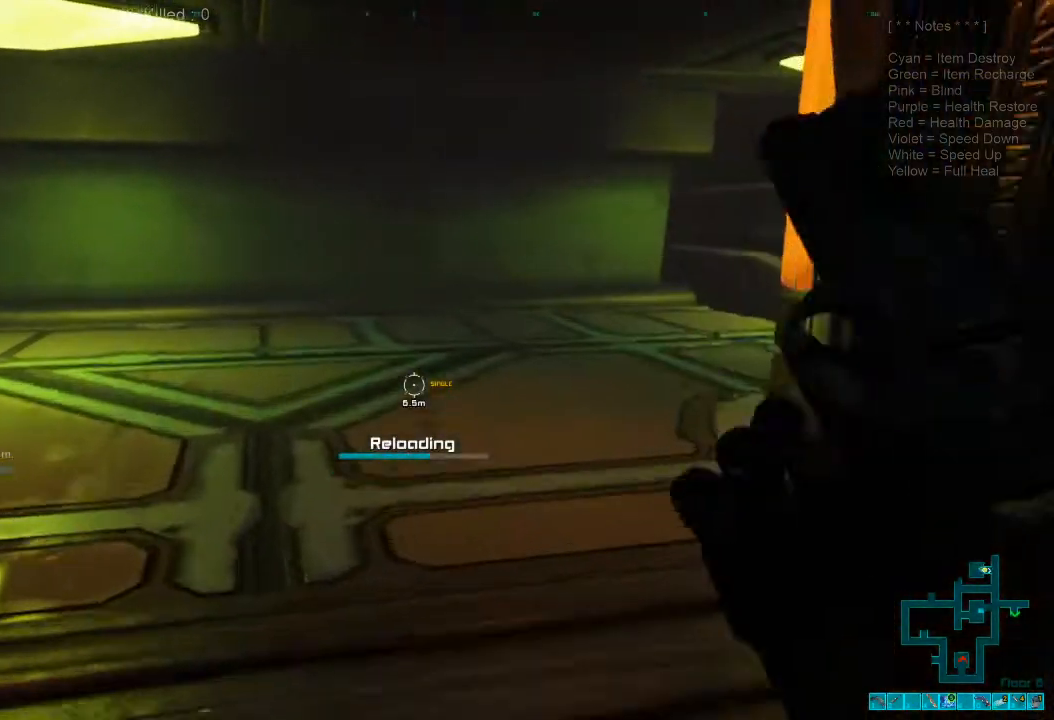
{"keys": ["w"], "mouse": [], "events": []}